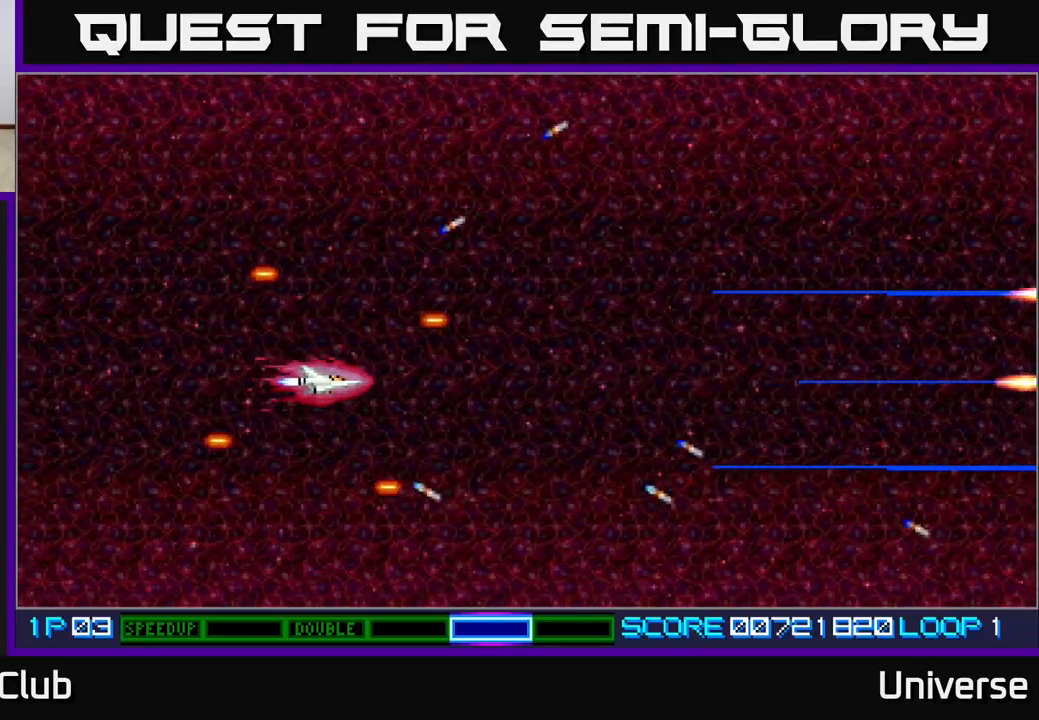
Gameplay with a controller (Xbox layout); each line is a JSON object with the inputs held at the frame after it. "events" lists button and stick changes between this image and that frame as [ms after this image, input, new state], when the widget could be followed in between. Not read: left_stick right_stick.
{"buttons": [], "events": []}
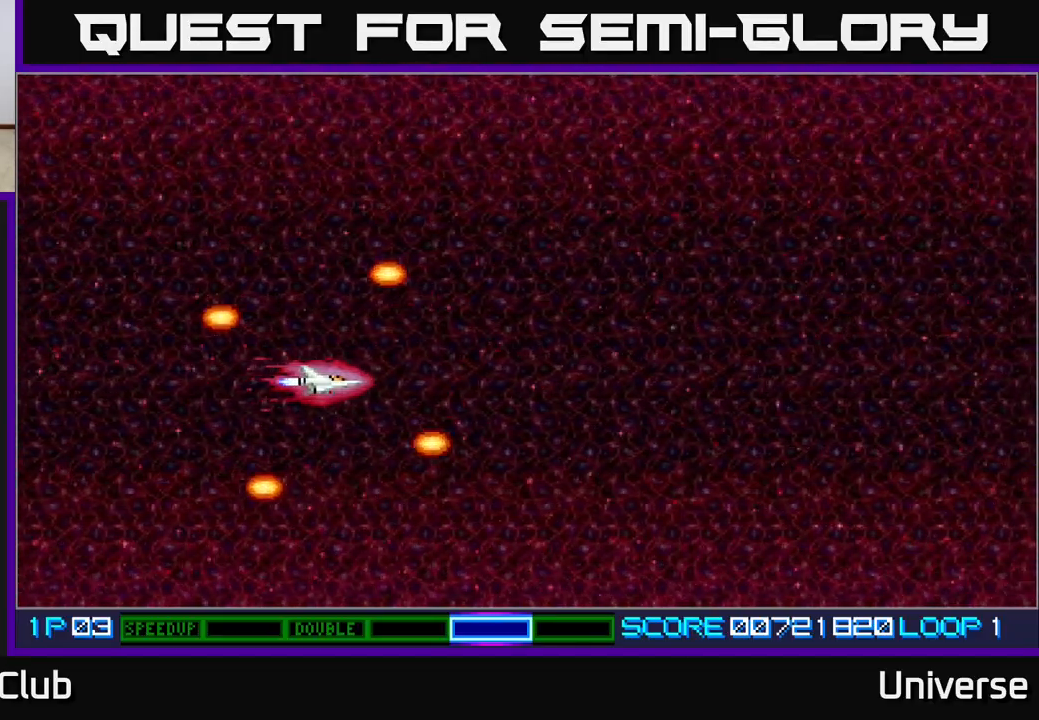
{"buttons": [], "events": []}
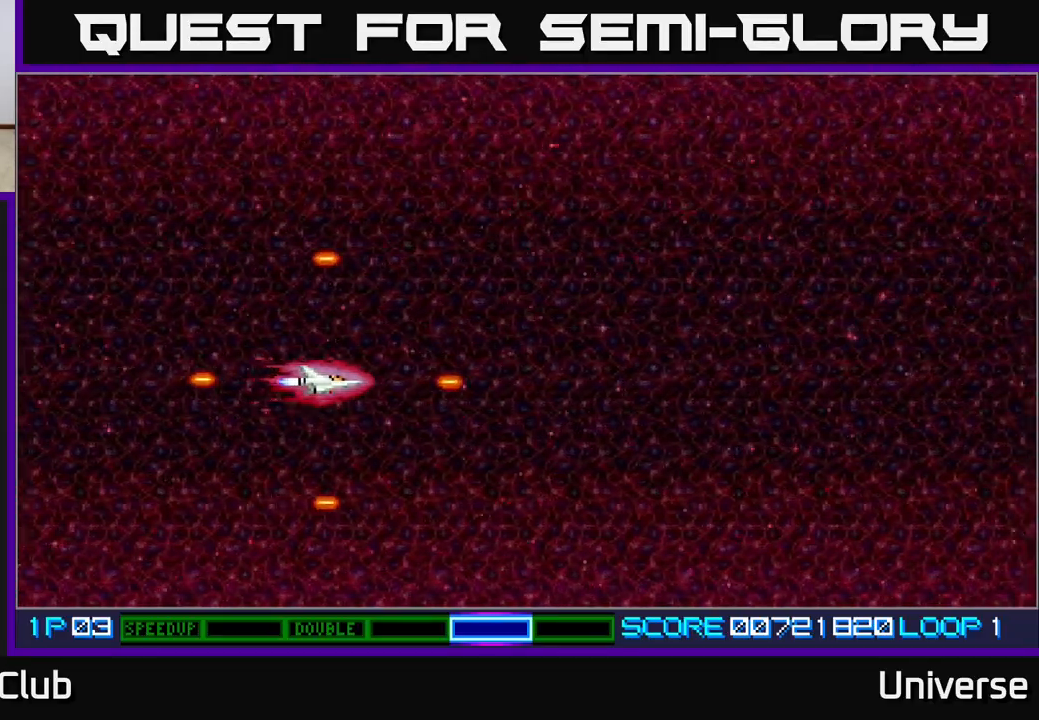
{"buttons": [], "events": []}
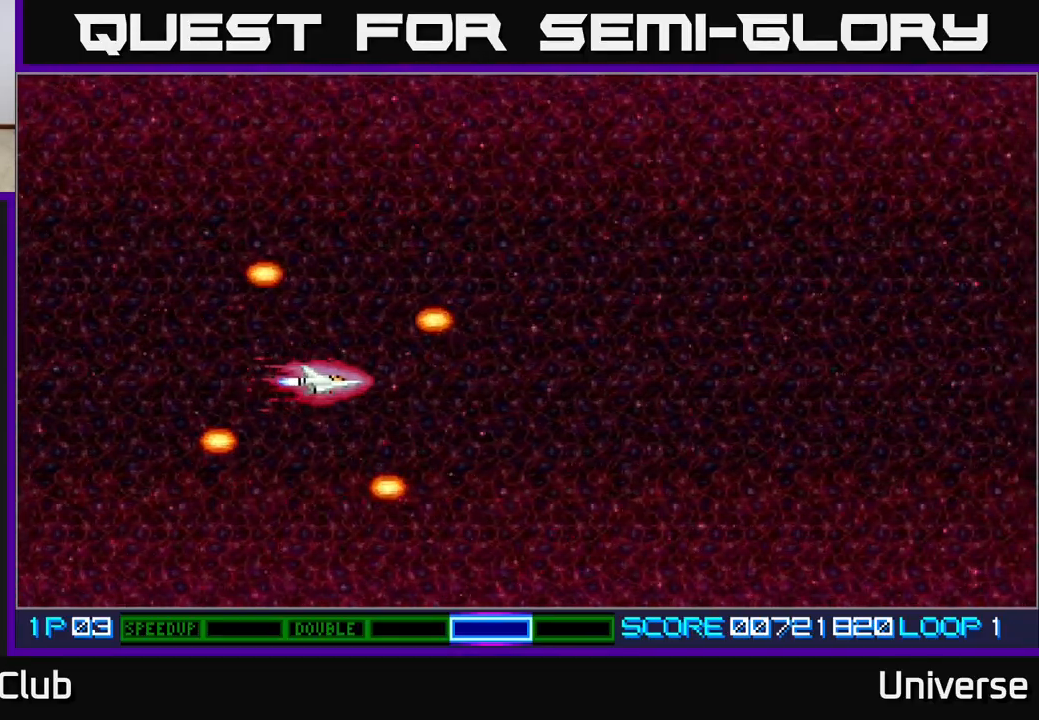
{"buttons": ["A"], "events": [[383, "A", "down"]]}
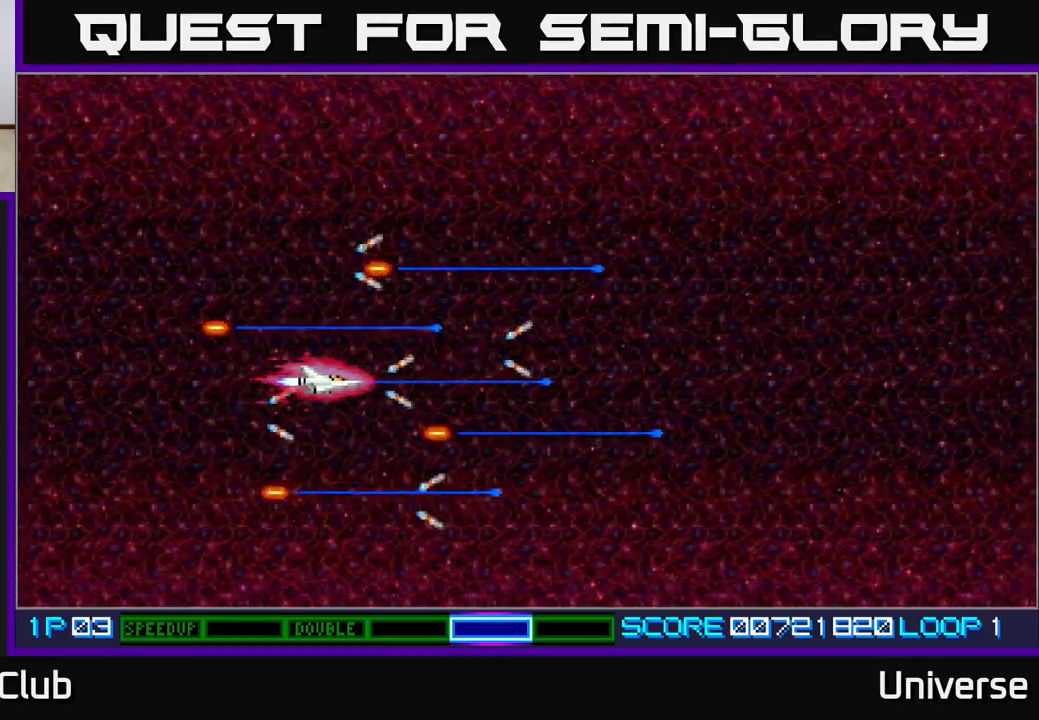
{"buttons": ["A"], "events": [[100, "DPAD_RIGHT", "down"], [117, "DPAD_UP", "down"], [200, "DPAD_RIGHT", "up"], [250, "DPAD_UP", "up"]]}
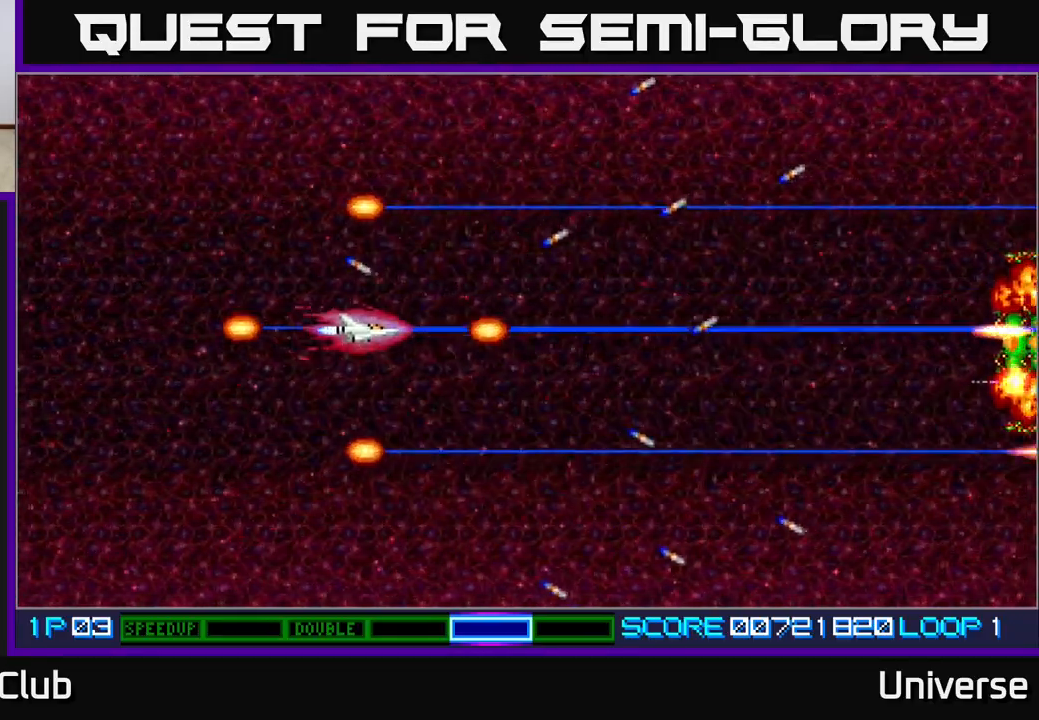
{"buttons": ["A"], "events": [[50, "DPAD_DOWN", "down"], [83, "DPAD_DOWN", "up"]]}
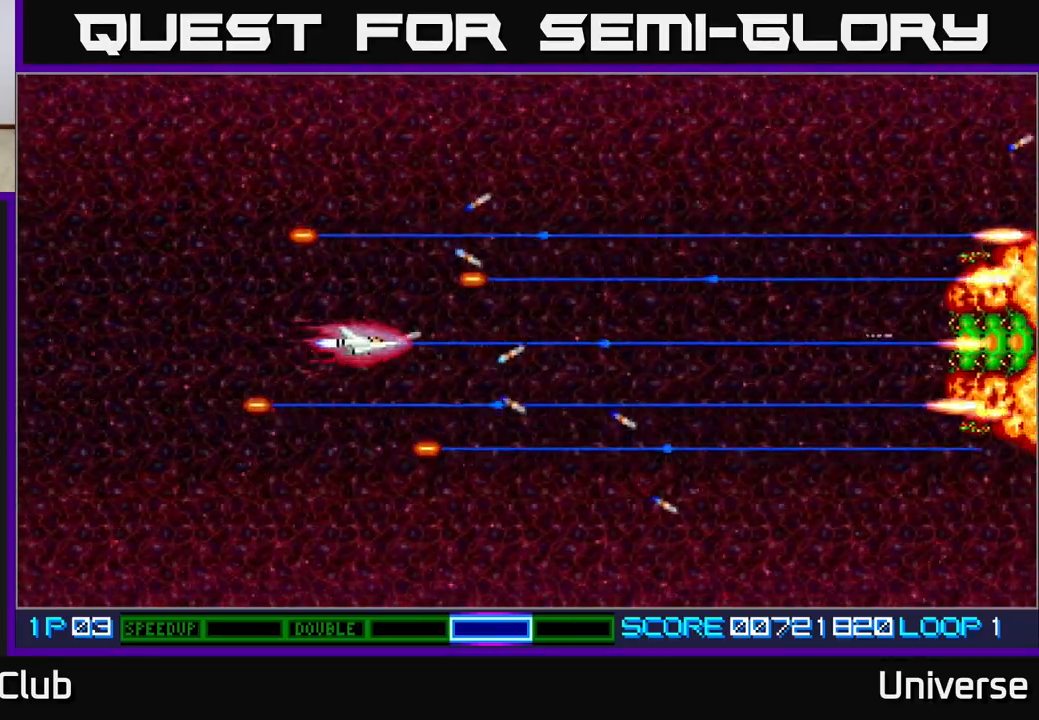
{"buttons": ["A"], "events": [[117, "DPAD_UP", "down"], [133, "DPAD_UP", "up"], [450, "DPAD_DOWN", "down"], [483, "DPAD_DOWN", "up"]]}
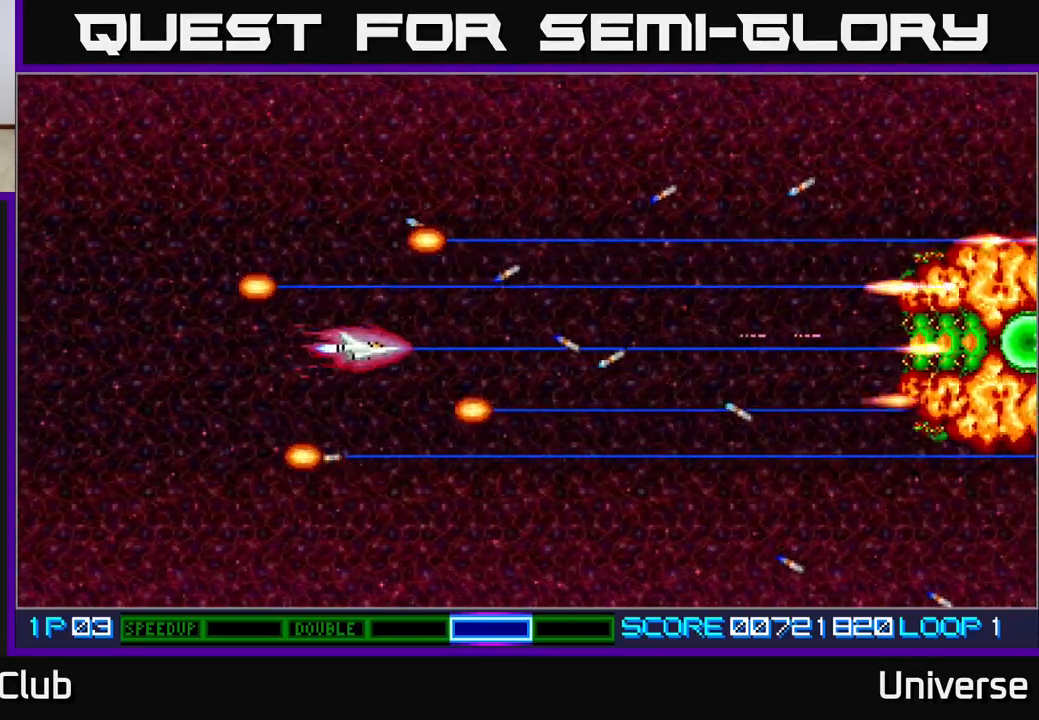
{"buttons": ["A"], "events": [[383, "DPAD_UP", "down"], [400, "DPAD_UP", "up"]]}
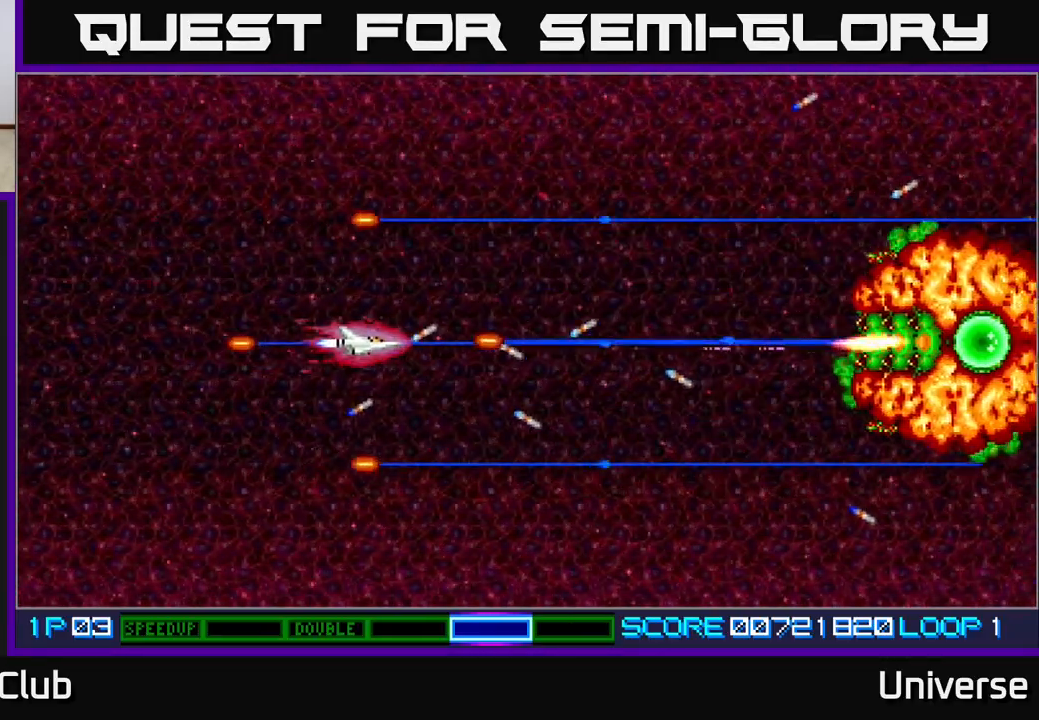
{"buttons": [], "events": [[400, "A", "up"]]}
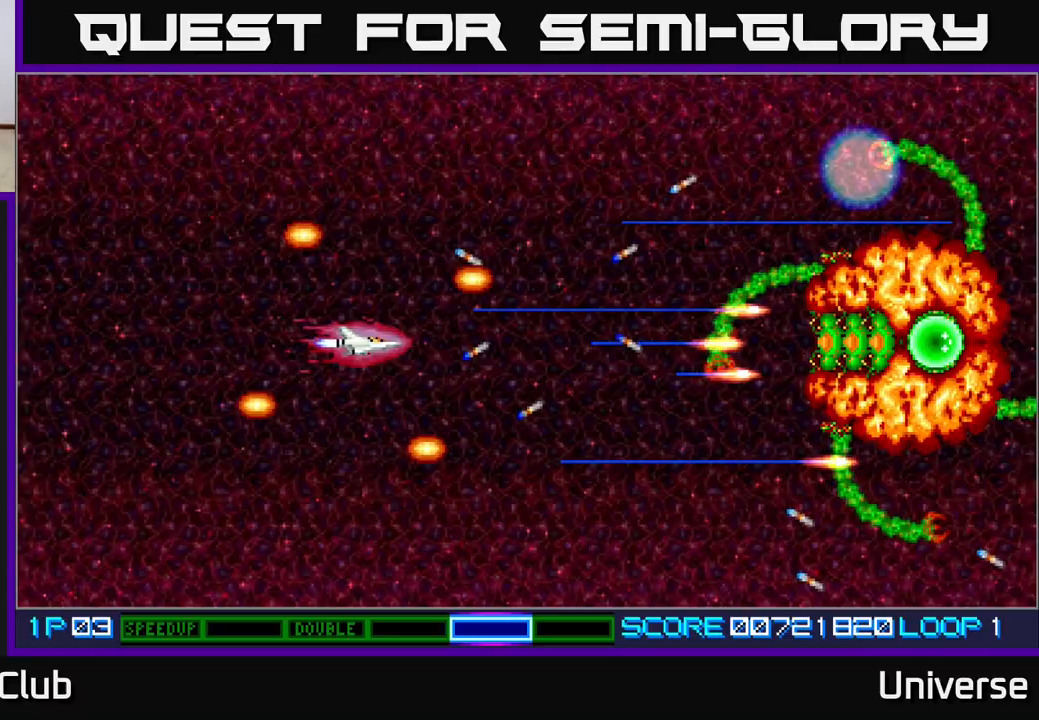
{"buttons": [], "events": []}
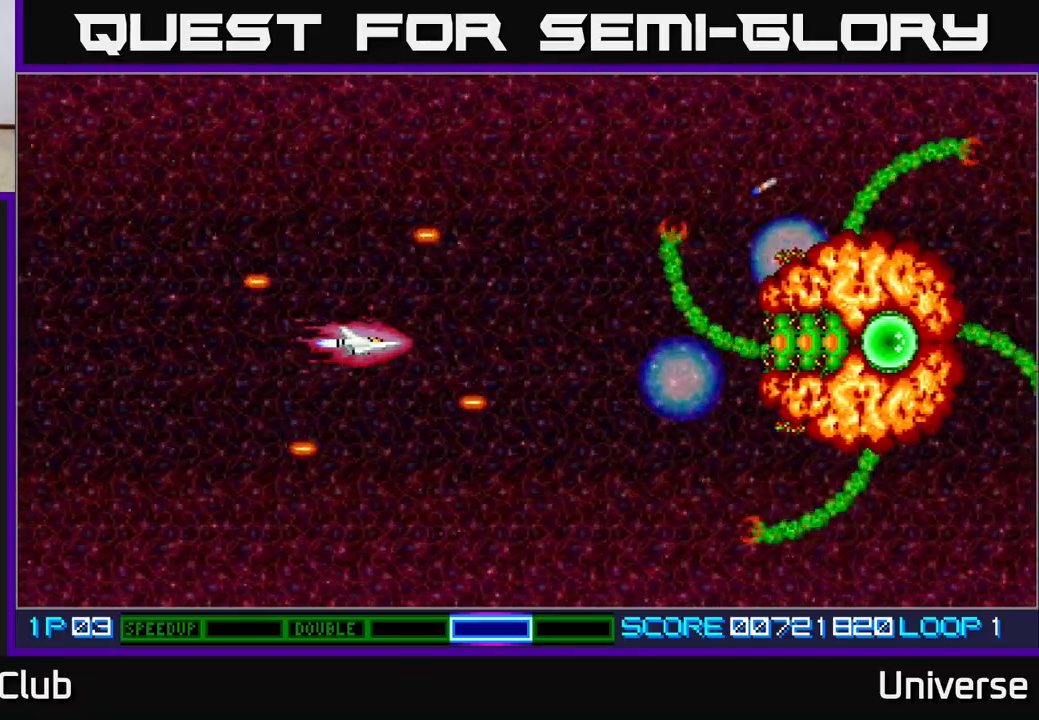
{"buttons": [], "events": []}
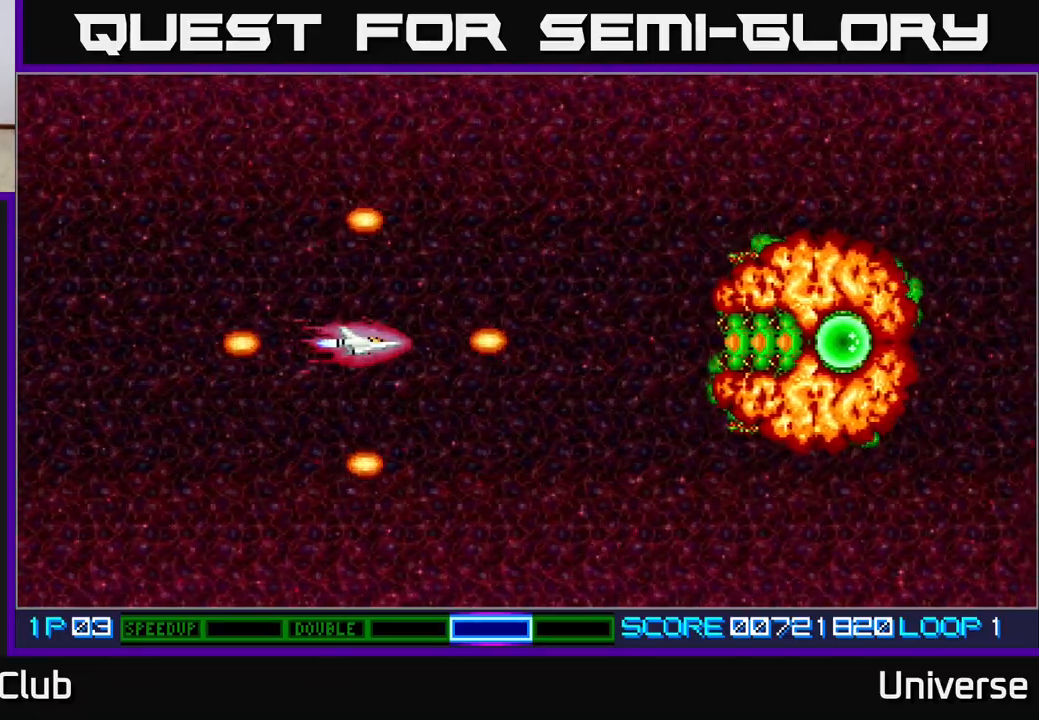
{"buttons": ["DPAD_LEFT"], "events": [[433, "DPAD_LEFT", "down"]]}
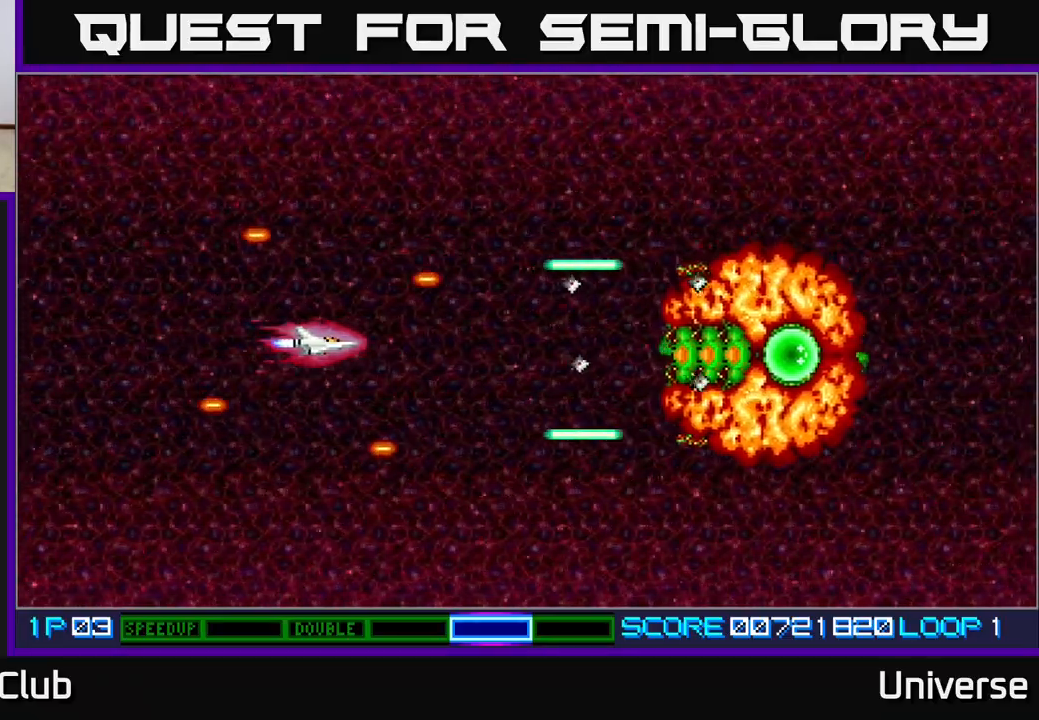
{"buttons": [], "events": [[350, "DPAD_LEFT", "up"]]}
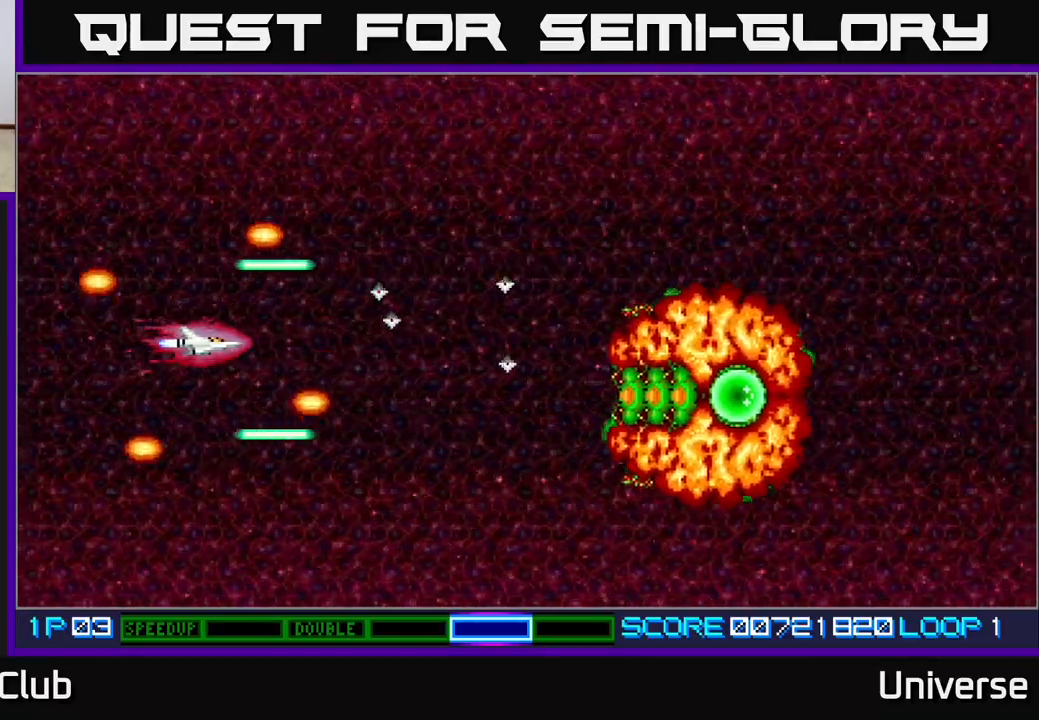
{"buttons": ["A"], "events": [[167, "DPAD_DOWN", "down"], [267, "A", "down"], [383, "DPAD_DOWN", "up"]]}
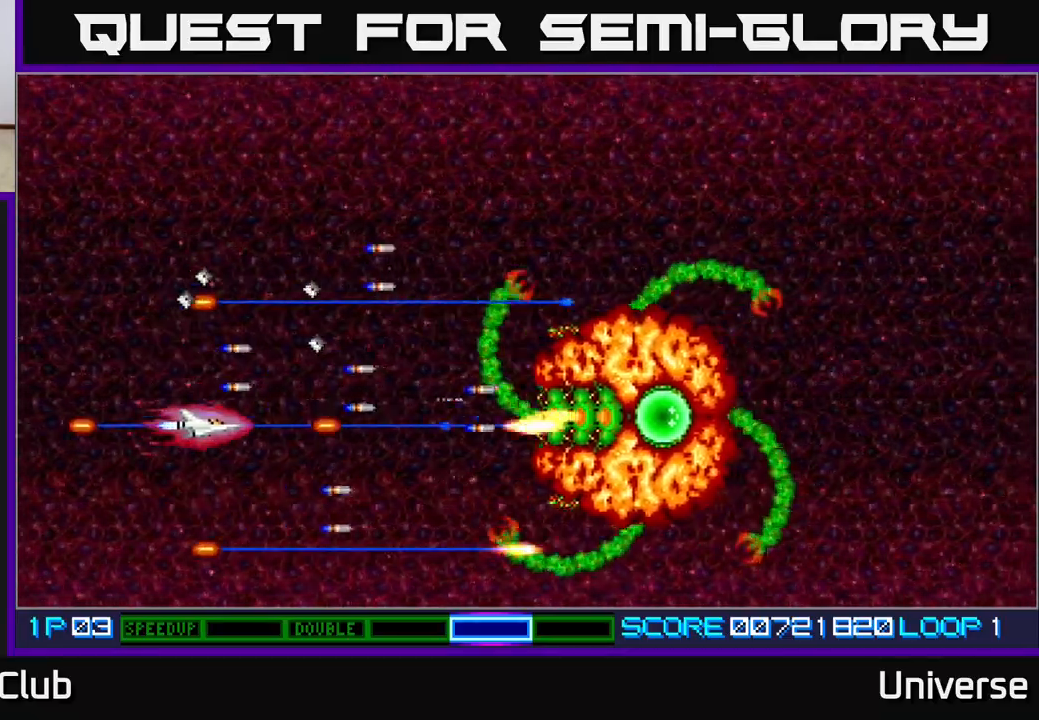
{"buttons": ["A", "DPAD_UP", "DPAD_LEFT"], "events": [[150, "DPAD_DOWN", "down"], [217, "DPAD_DOWN", "up"], [417, "DPAD_LEFT", "down"], [433, "DPAD_UP", "down"]]}
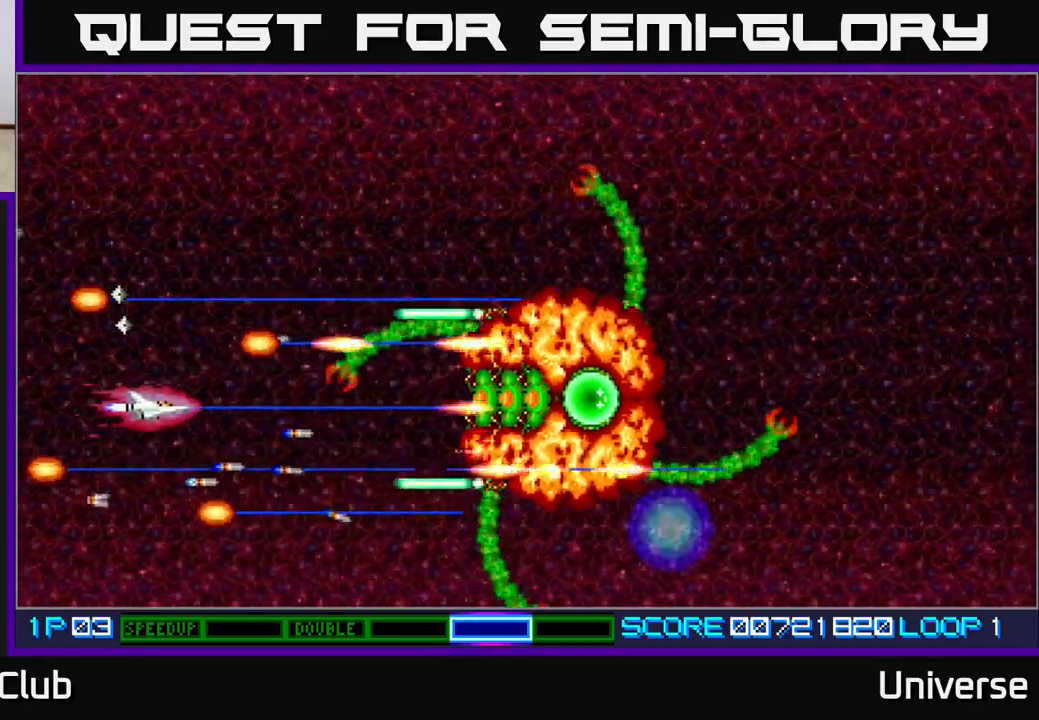
{"buttons": ["A", "DPAD_UP"], "events": [[50, "DPAD_LEFT", "up"], [100, "DPAD_UP", "up"], [167, "DPAD_LEFT", "down"], [183, "DPAD_UP", "down"], [317, "DPAD_LEFT", "up"]]}
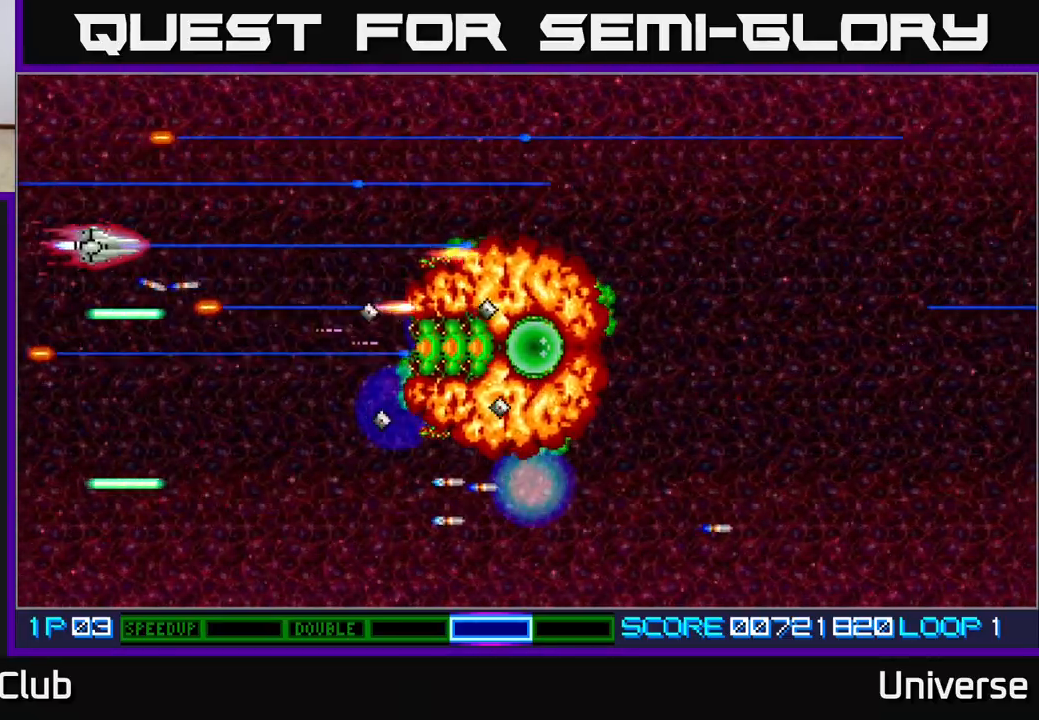
{"buttons": ["A", "DPAD_RIGHT"]}
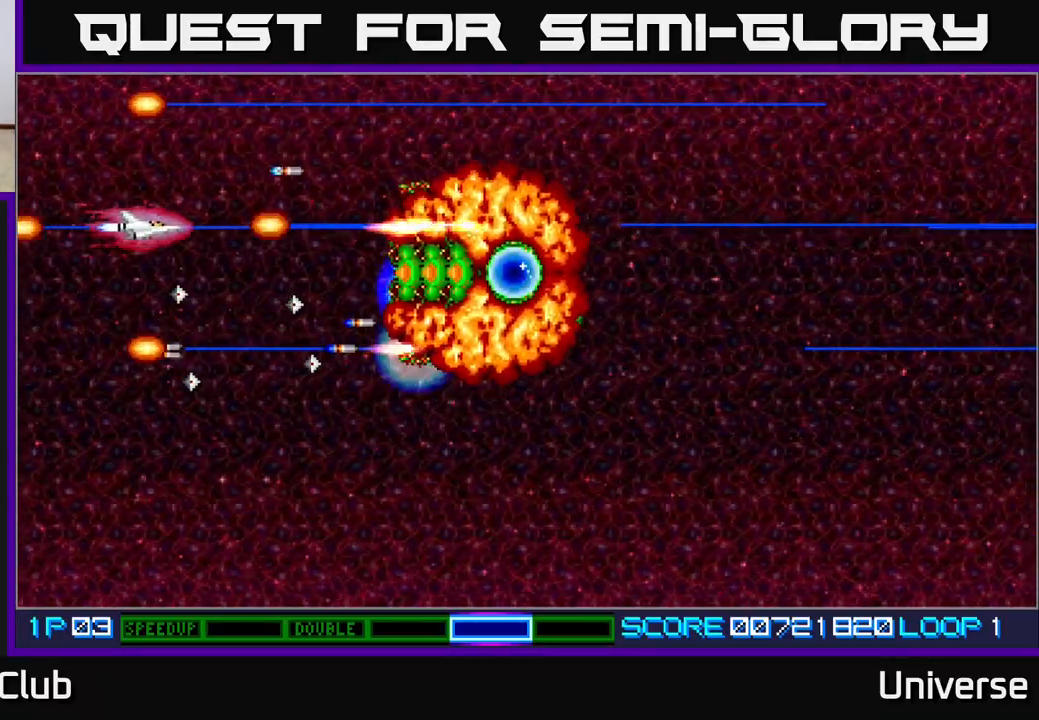
{"buttons": ["A", "DPAD_LEFT"], "events": [[167, "DPAD_RIGHT", "up"], [450, "DPAD_LEFT", "down"]]}
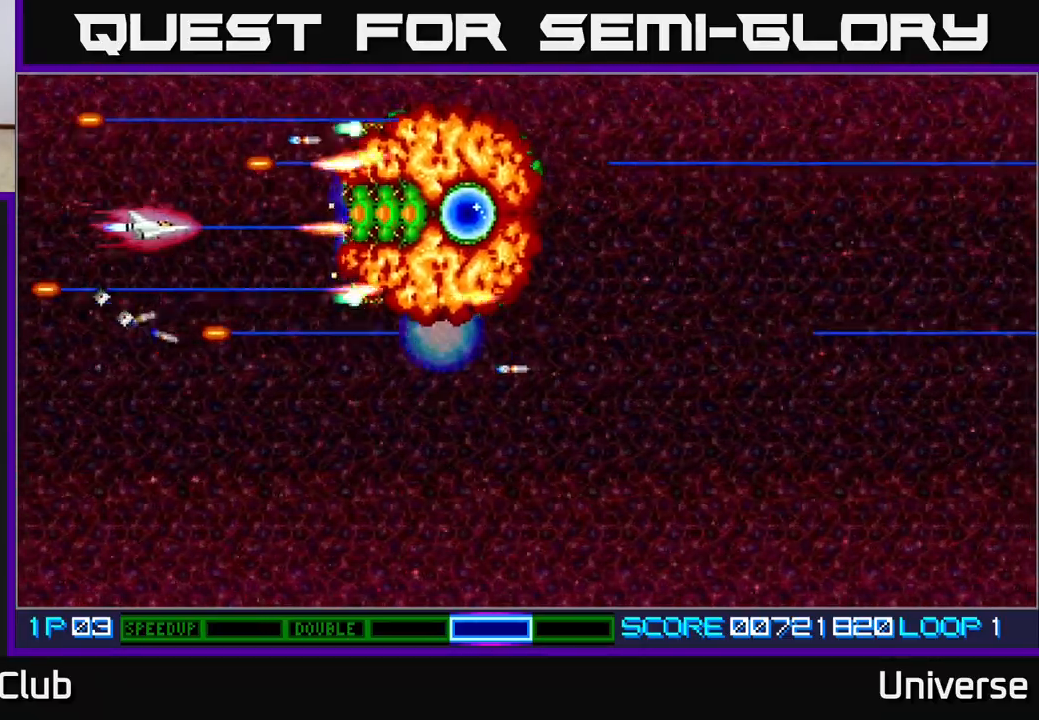
{"buttons": ["A", "DPAD_DOWN", "DPAD_LEFT"], "events": [[133, "DPAD_DOWN", "down"], [133, "DPAD_LEFT", "up"], [467, "DPAD_LEFT", "down"]]}
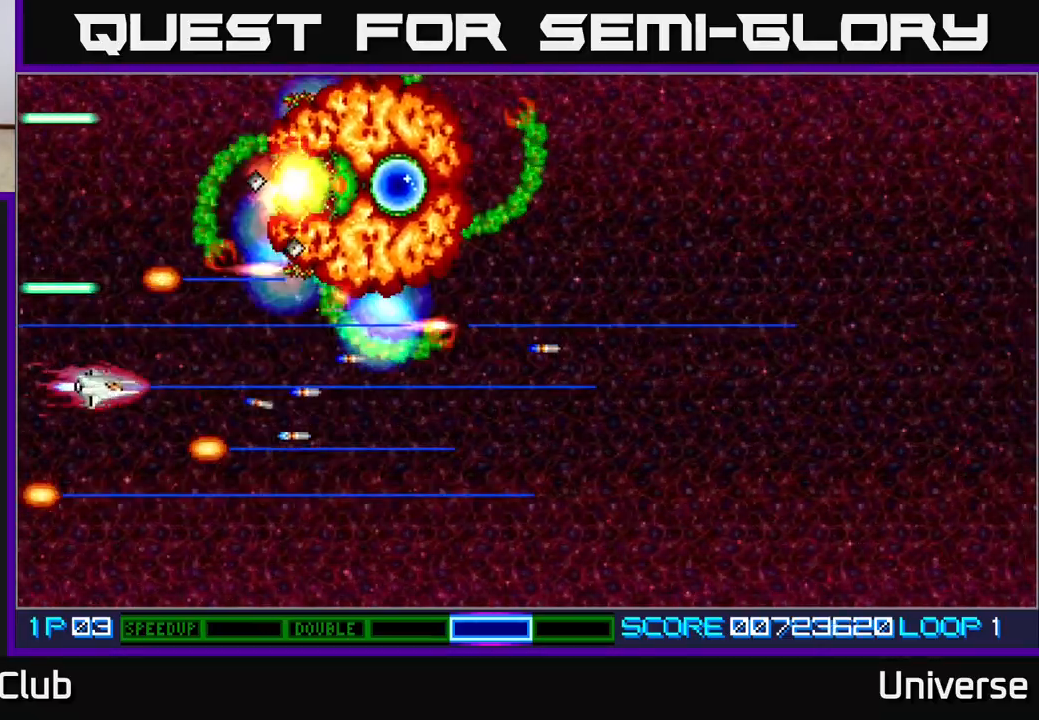
{"buttons": ["A", "DPAD_DOWN", "DPAD_RIGHT"]}
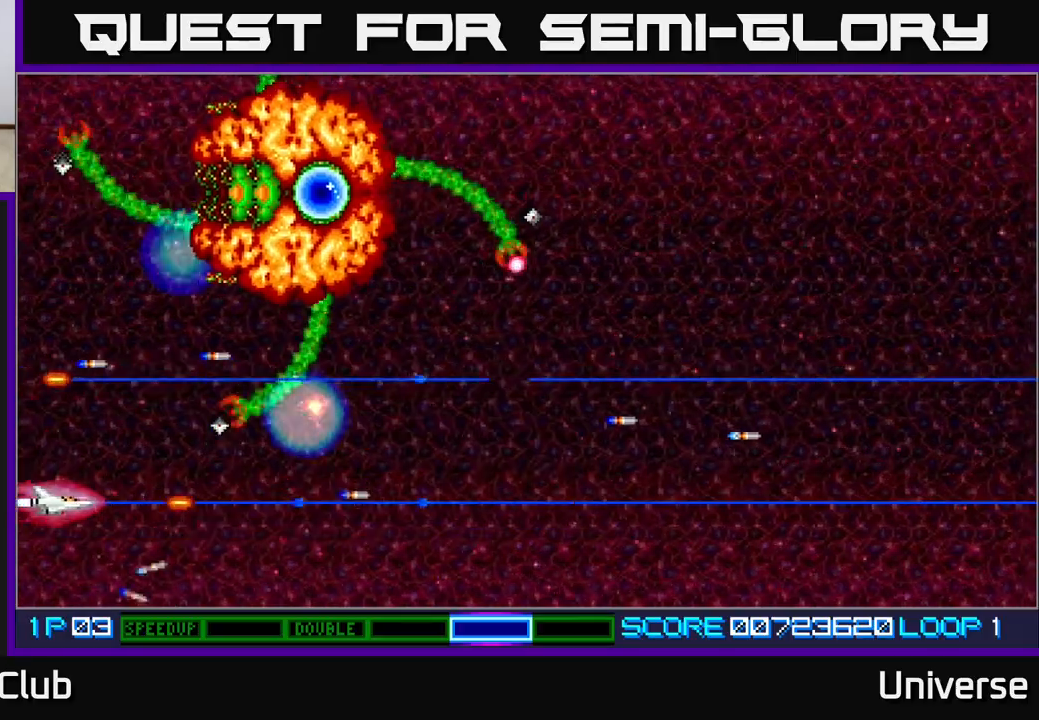
{"buttons": ["DPAD_RIGHT"], "events": [[33, "DPAD_DOWN", "up"], [117, "DPAD_DOWN", "down"], [133, "A", "up"], [400, "DPAD_DOWN", "up"]]}
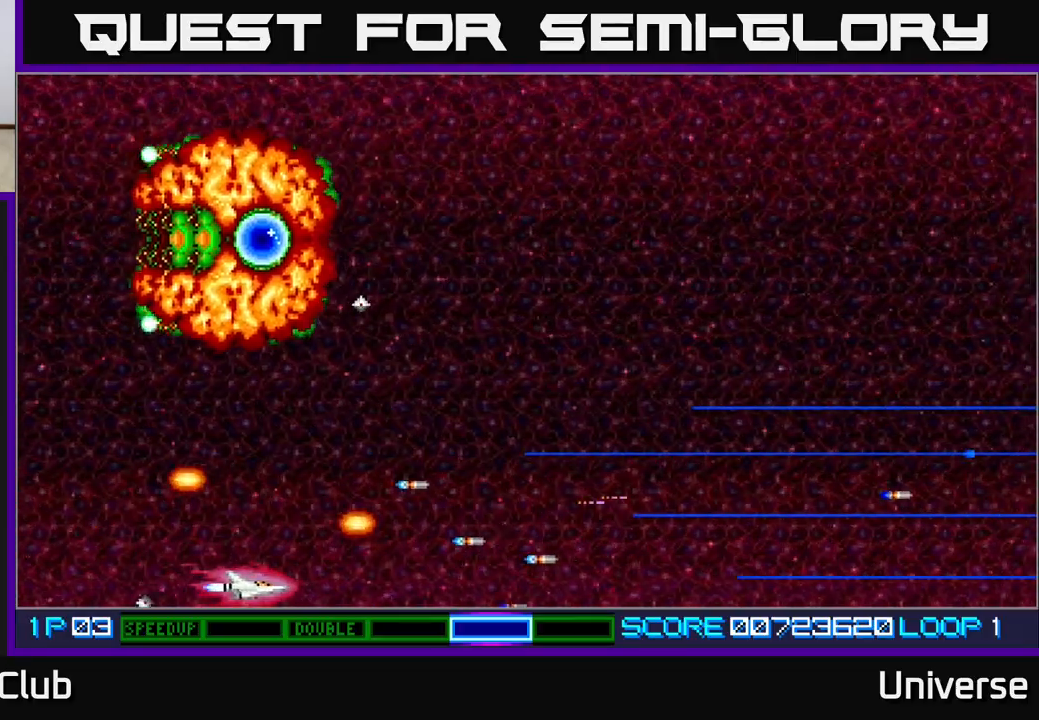
{"buttons": ["DPAD_UP", "DPAD_RIGHT"], "events": [[500, "DPAD_UP", "down"]]}
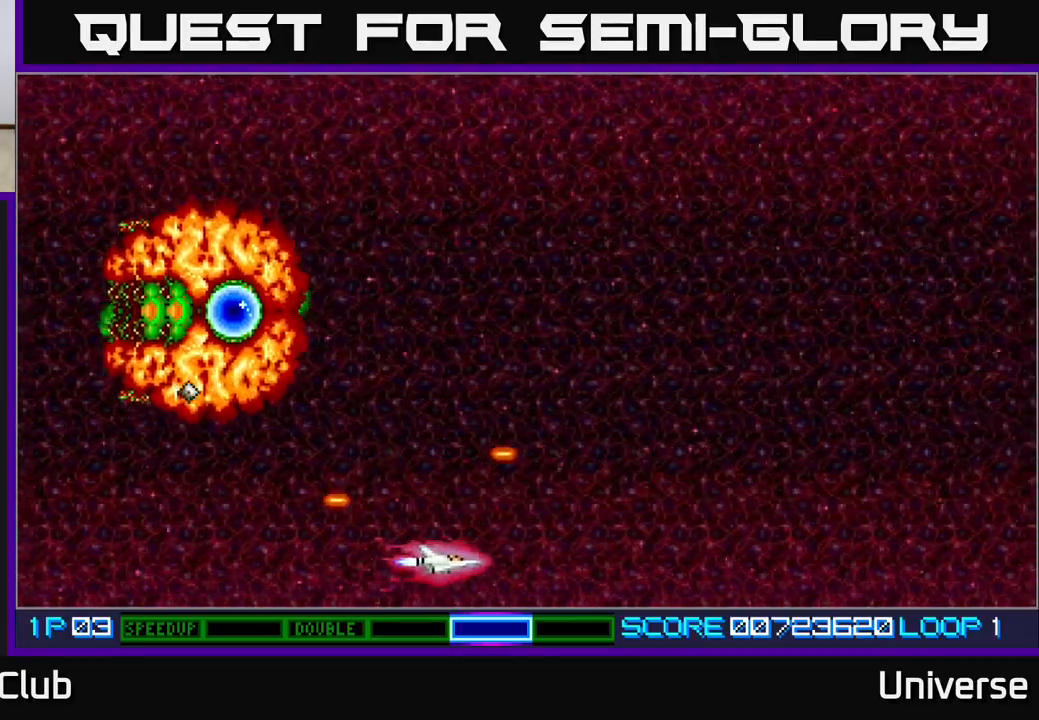
{"buttons": ["A", "DPAD_UP", "DPAD_RIGHT"], "events": [[467, "A", "down"]]}
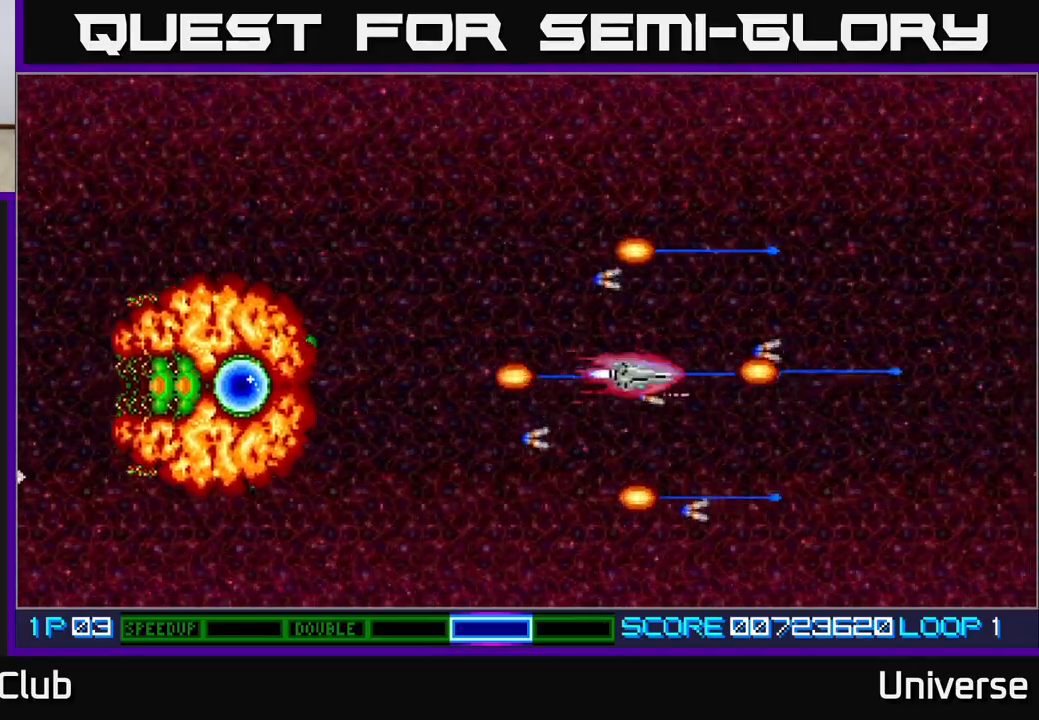
{"buttons": ["A"]}
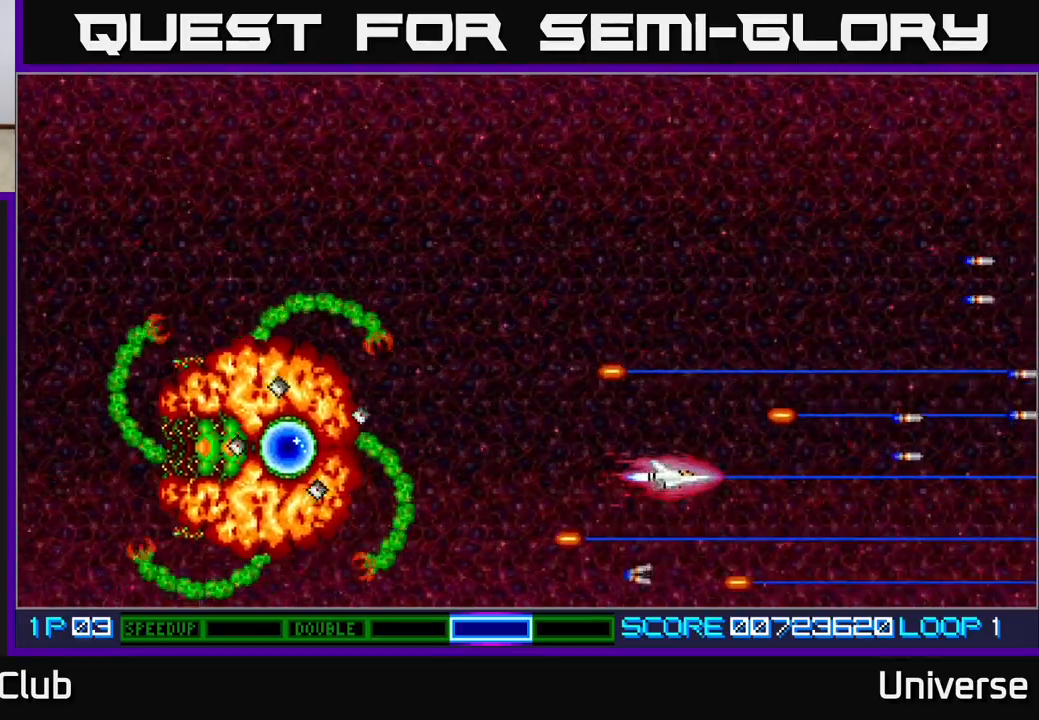
{"buttons": ["DPAD_UP"], "events": [[133, "DPAD_RIGHT", "down"], [133, "DPAD_UP", "down"], [300, "A", "up"], [400, "DPAD_RIGHT", "up"]]}
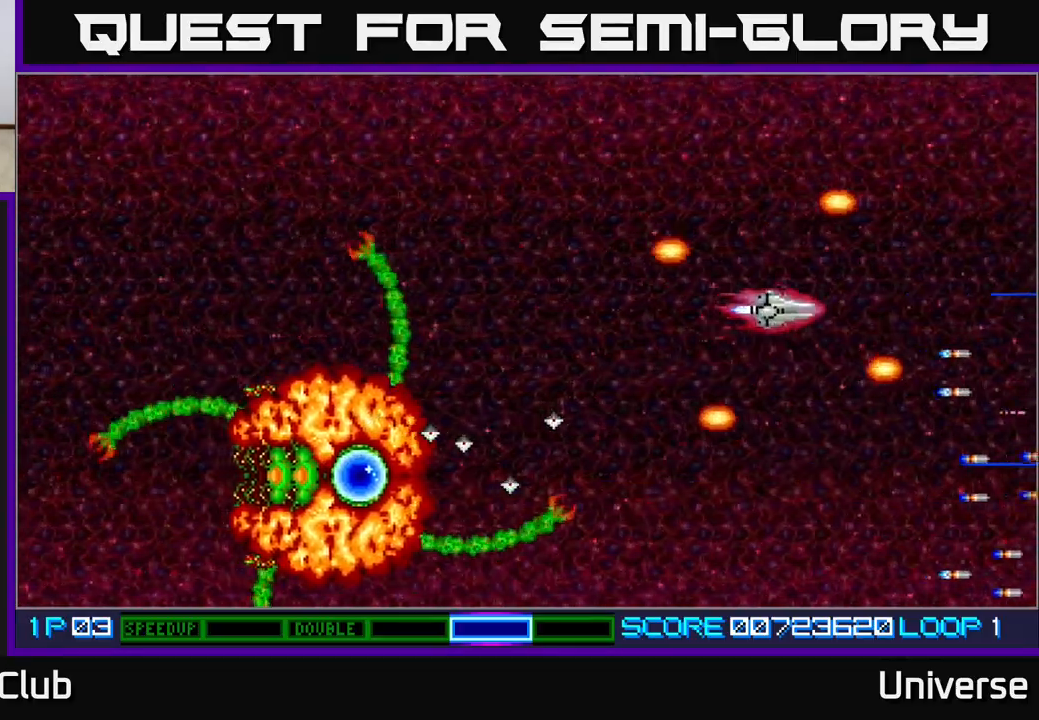
{"buttons": [], "events": [[283, "DPAD_UP", "up"]]}
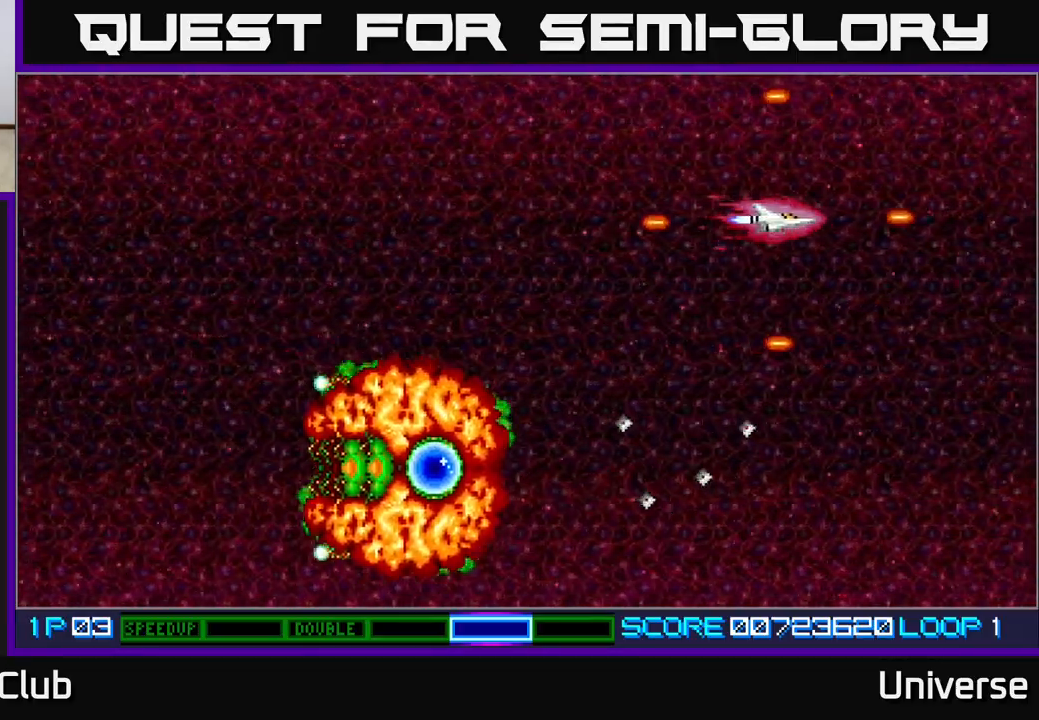
{"buttons": ["DPAD_UP", "DPAD_LEFT"], "events": [[83, "DPAD_RIGHT", "down"], [183, "DPAD_UP", "down"], [200, "DPAD_RIGHT", "up"], [217, "DPAD_LEFT", "down"]]}
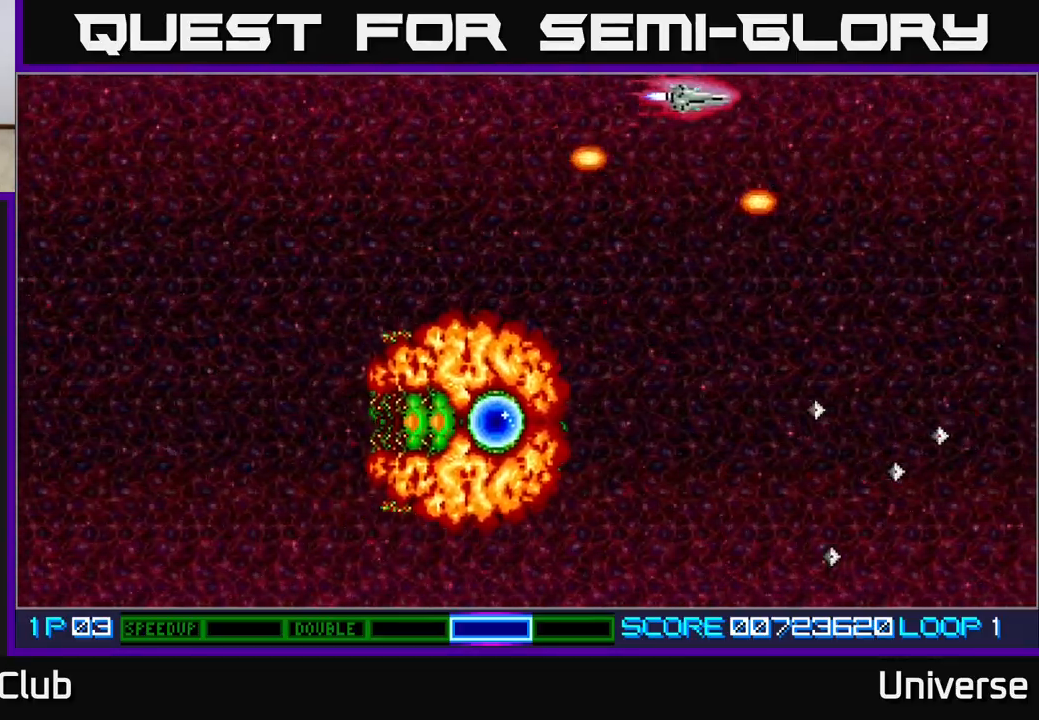
{"buttons": ["DPAD_LEFT"], "events": [[17, "DPAD_UP", "up"]]}
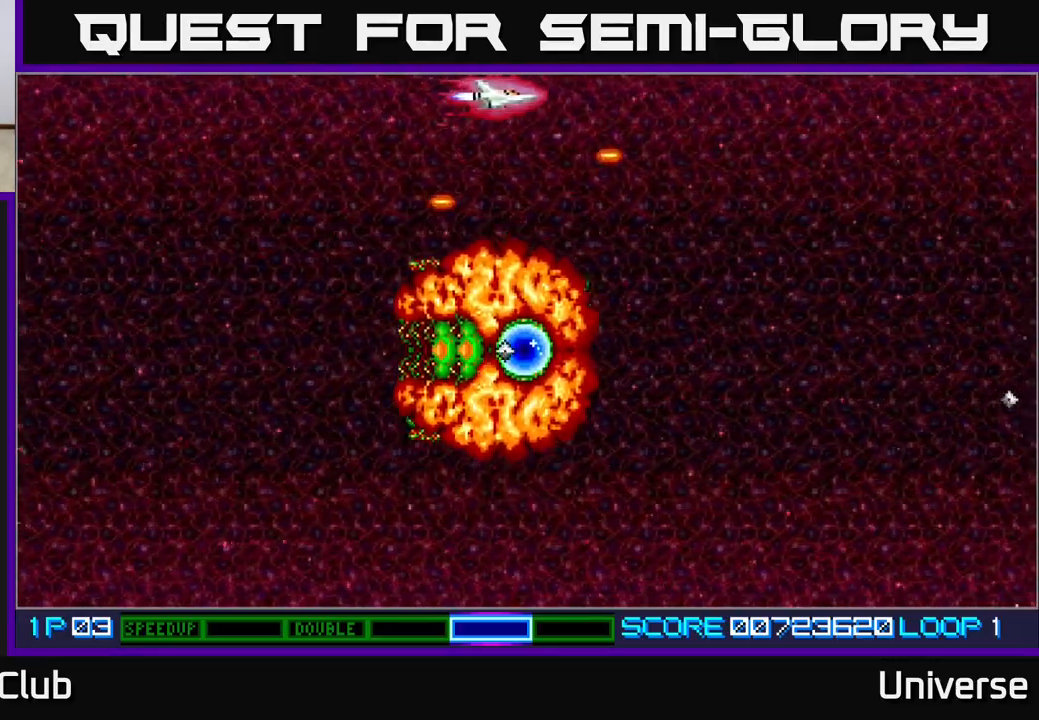
{"buttons": ["DPAD_LEFT"], "events": [[317, "DPAD_DOWN", "down"], [467, "DPAD_DOWN", "up"]]}